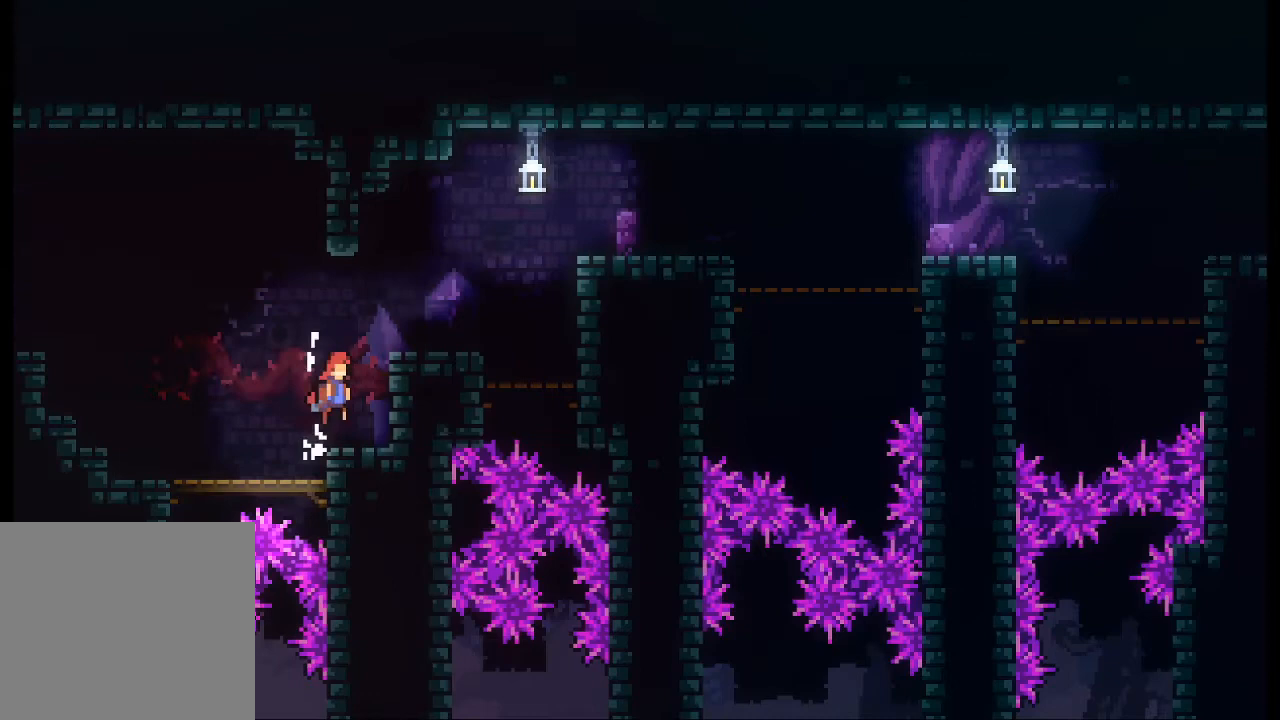
Gameplay with a controller (Xbox layout); each line is a JSON object with the inputs held at the frame after it. "events" lists button and stick changes between this image and that frame as [ms after this image, input, new state], when the widget could be followed in between. Not read: L3 R3 right_stick.
{"buttons": ["A", "L2"], "left_stick": "up-right", "events": [[167, "A", "up"], [267, "A", "down"]]}
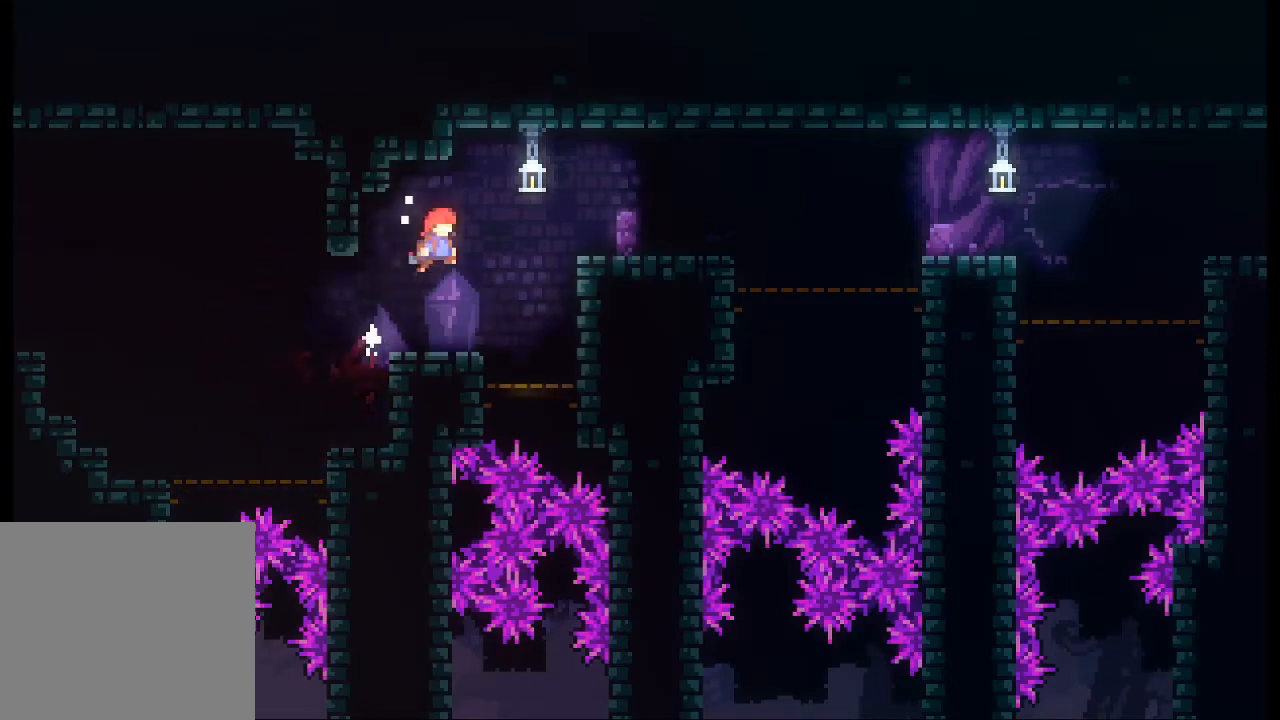
{"buttons": ["A", "L2"], "left_stick": "up-right", "events": [[233, "A", "up"], [333, "A", "down"]]}
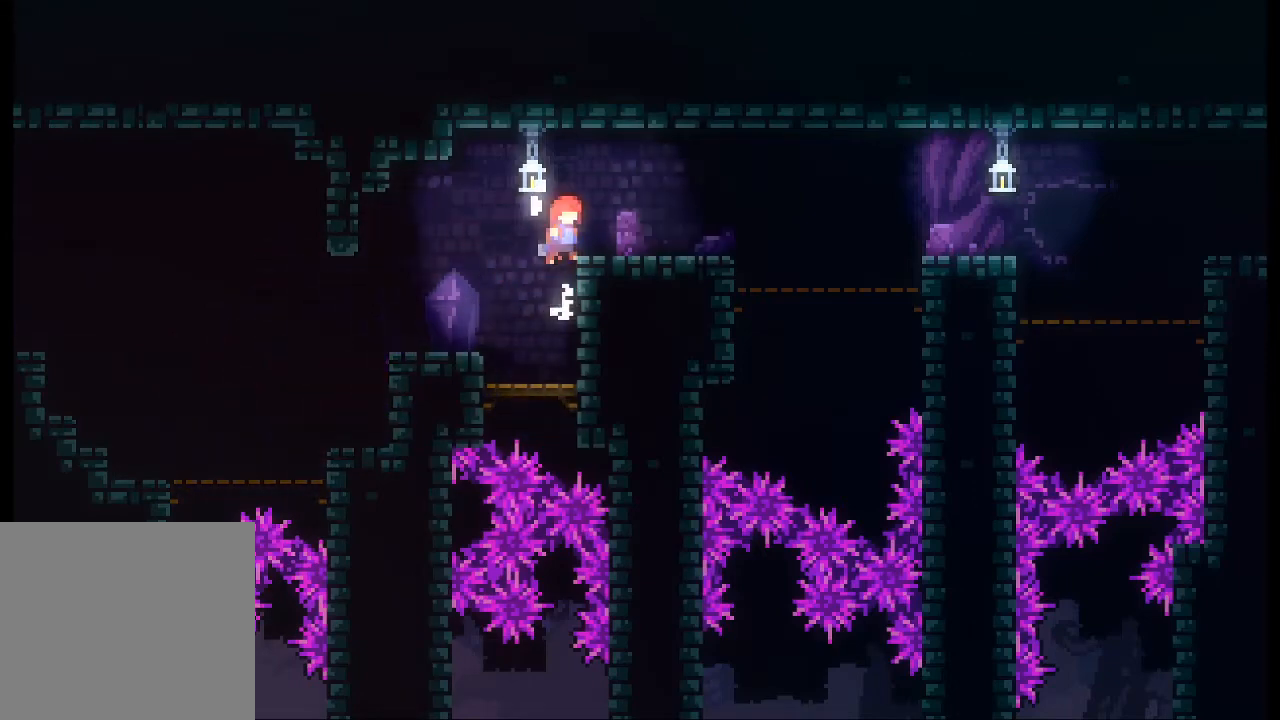
{"buttons": [], "left_stick": "right", "events": [[200, "A", "up"], [300, "L2", "up"], [367, "left_stick", "right"]]}
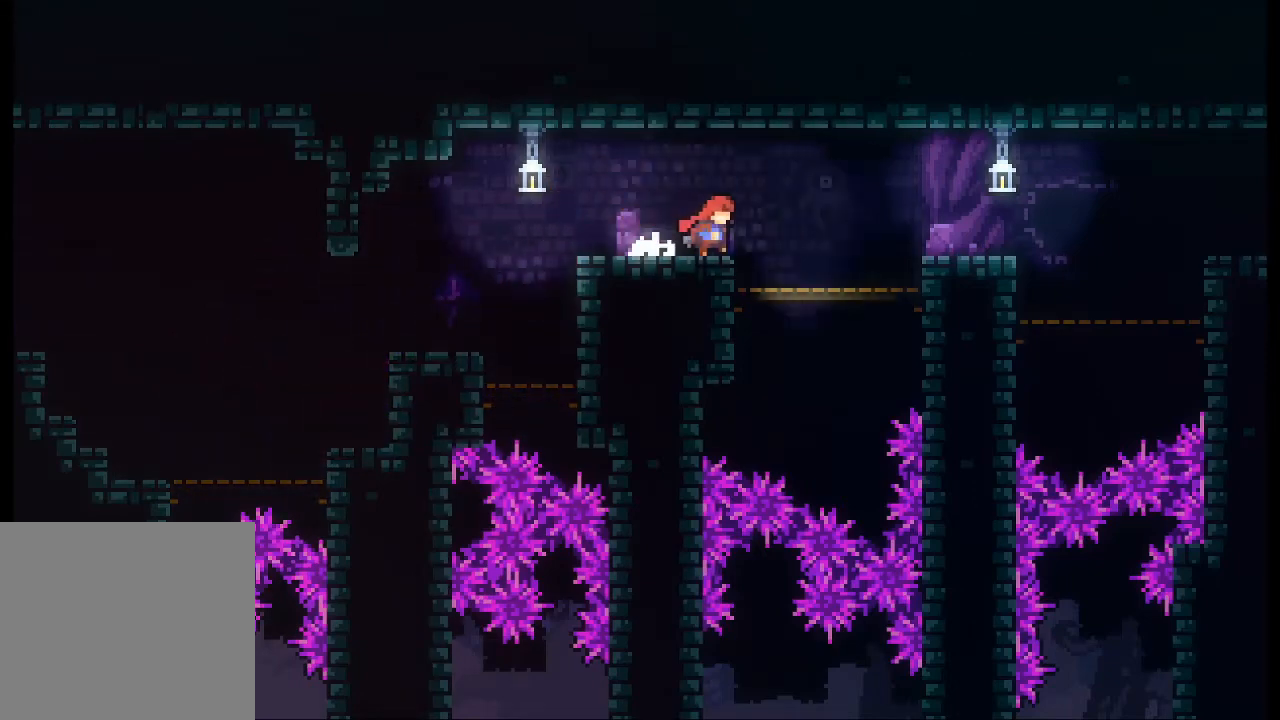
{"buttons": [], "left_stick": "right", "events": [[367, "A", "down"], [500, "A", "up"]]}
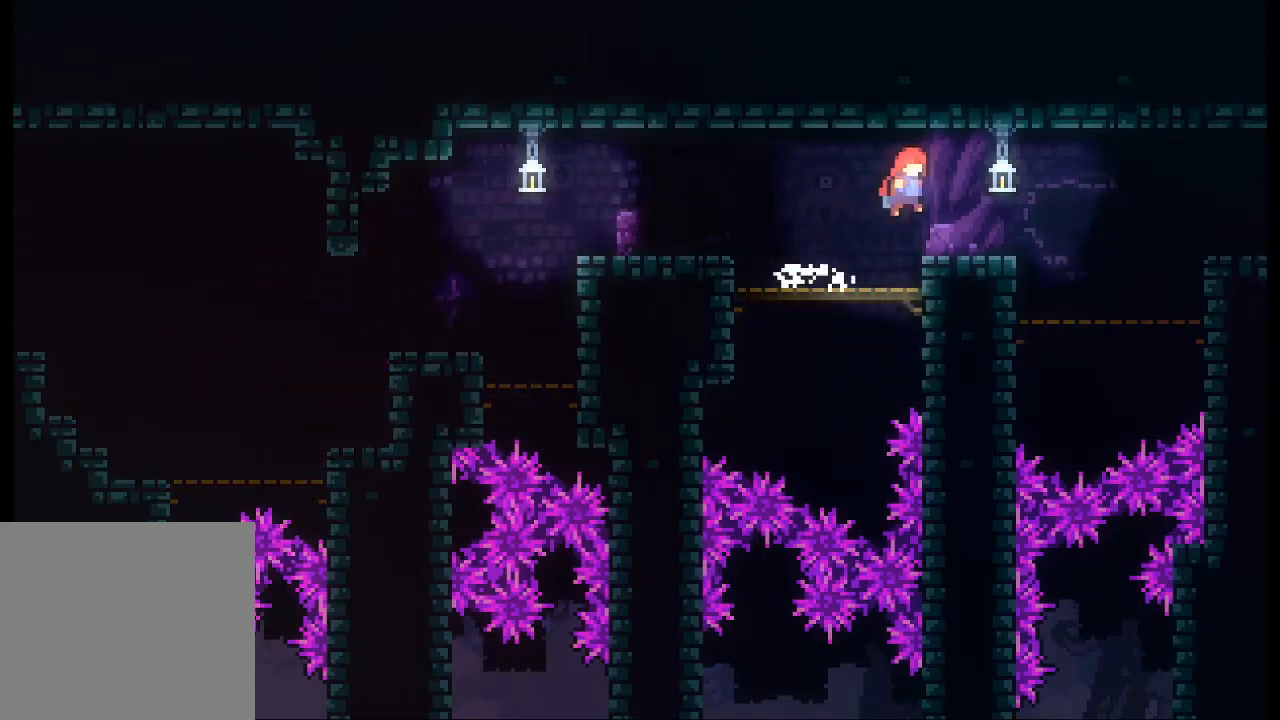
{"buttons": ["A"], "left_stick": "right", "events": [[333, "A", "down"]]}
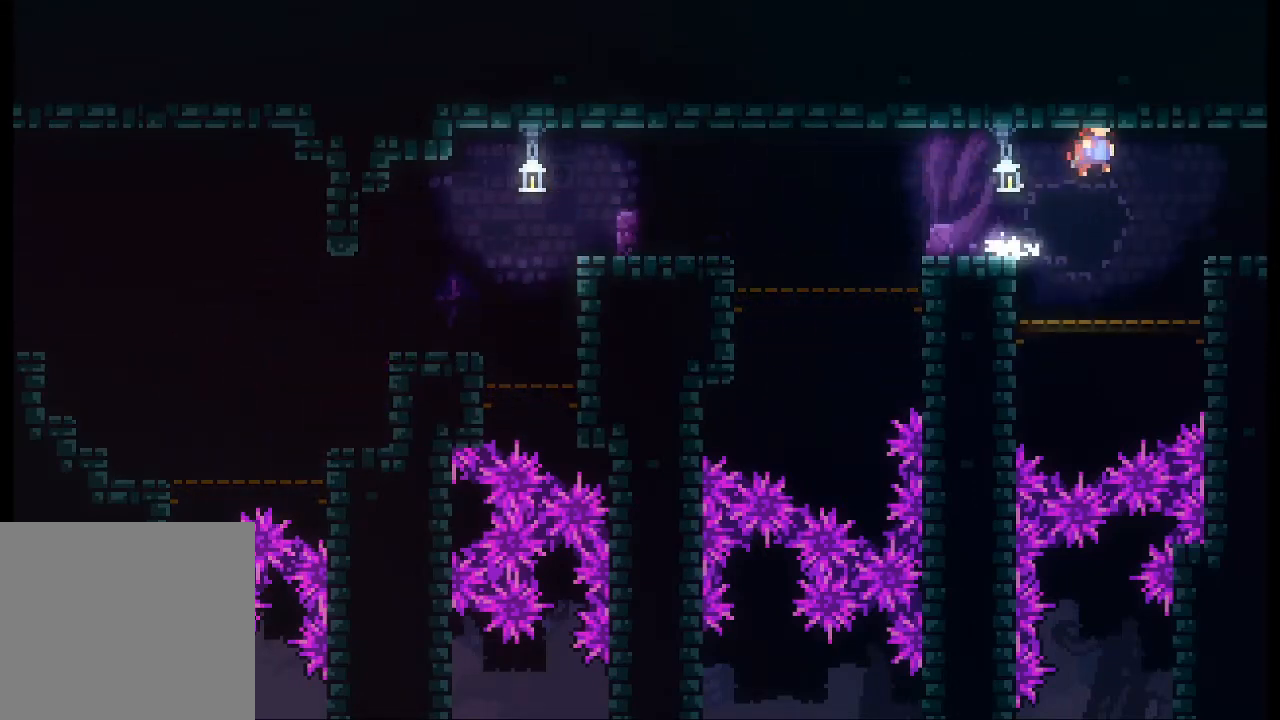
{"buttons": ["L2"], "left_stick": "right", "events": [[33, "A", "up"], [100, "L2", "down"], [333, "A", "down"], [467, "A", "up"]]}
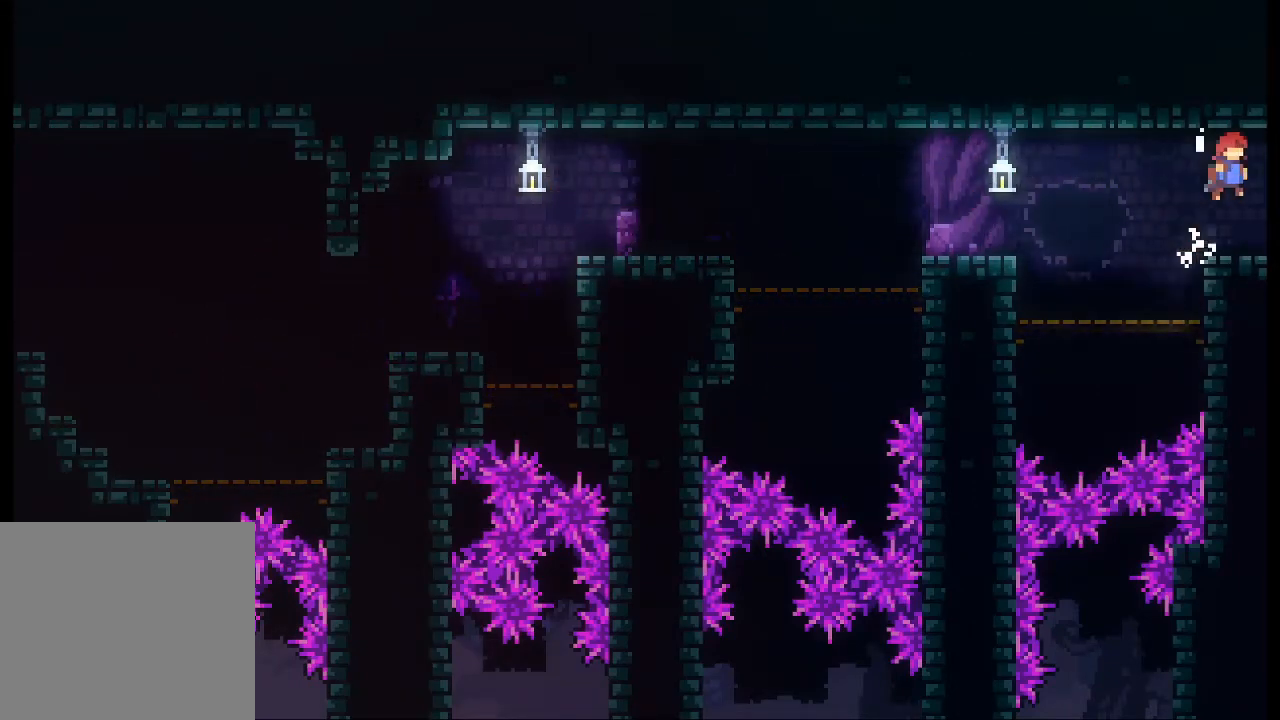
{"buttons": [], "left_stick": "right", "events": [[33, "L2", "up"]]}
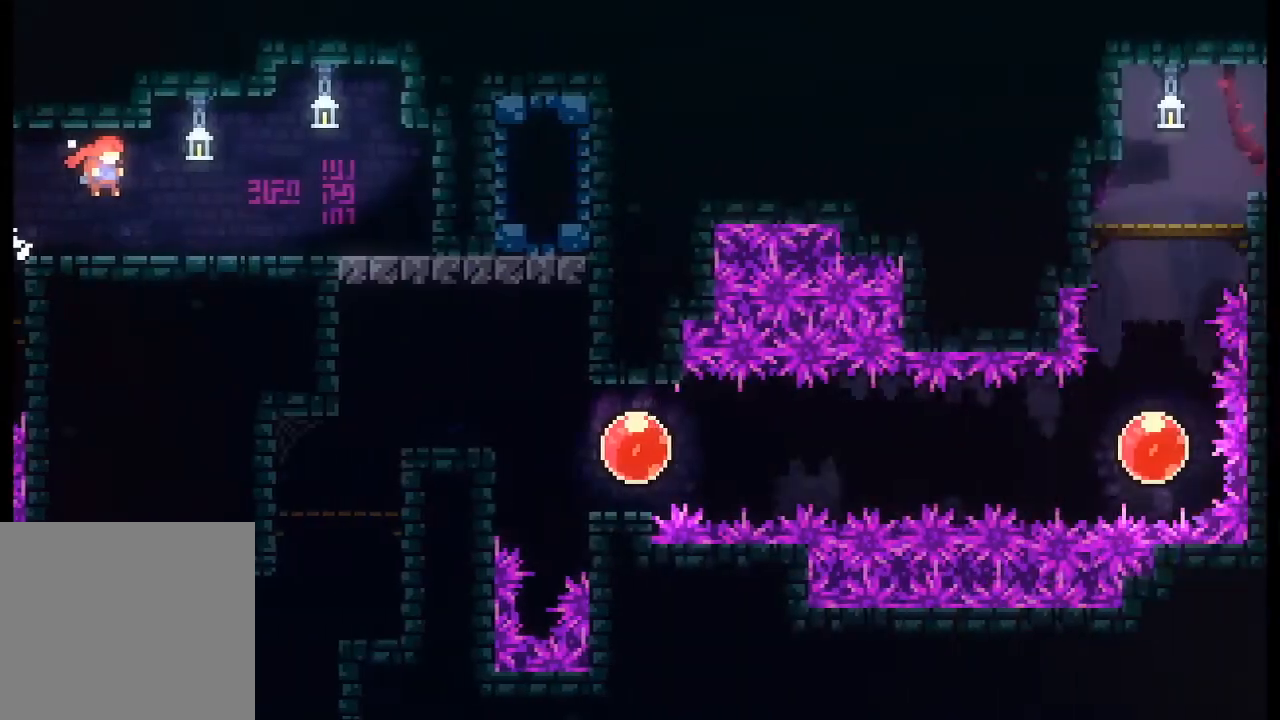
{"buttons": [], "left_stick": "right", "events": []}
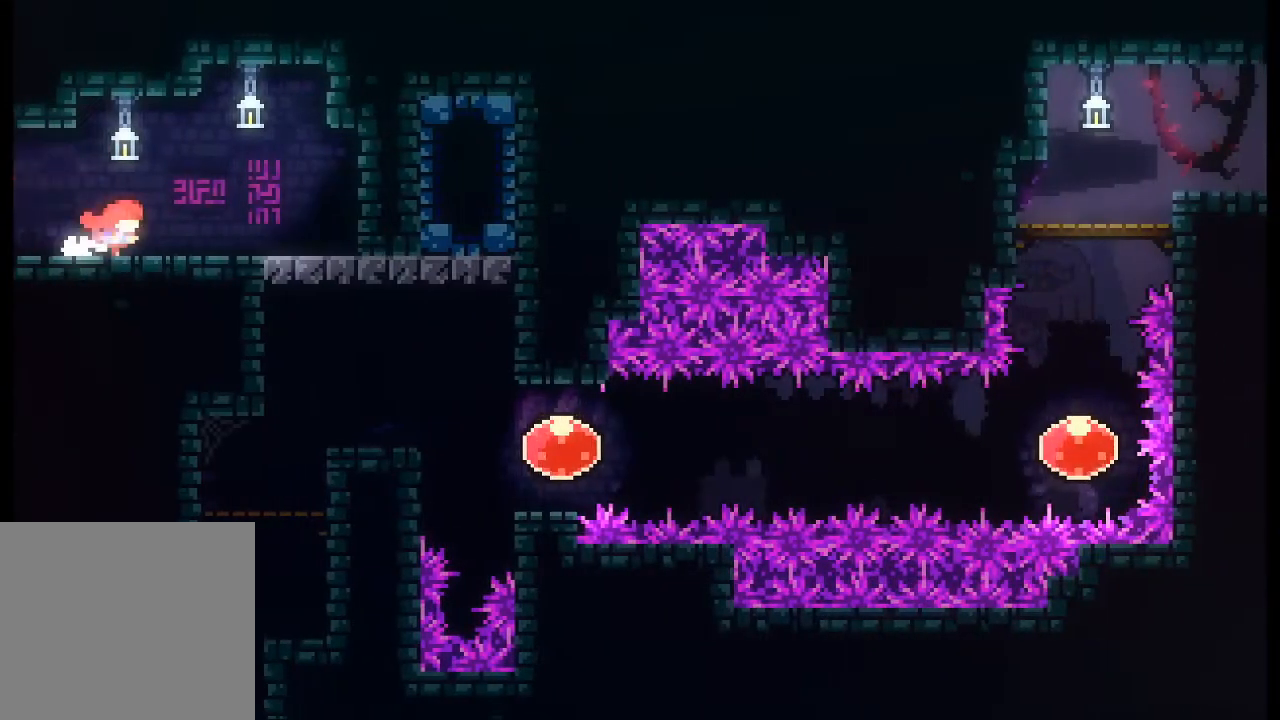
{"buttons": [], "left_stick": "center", "events": [[133, "left_stick", "center"]]}
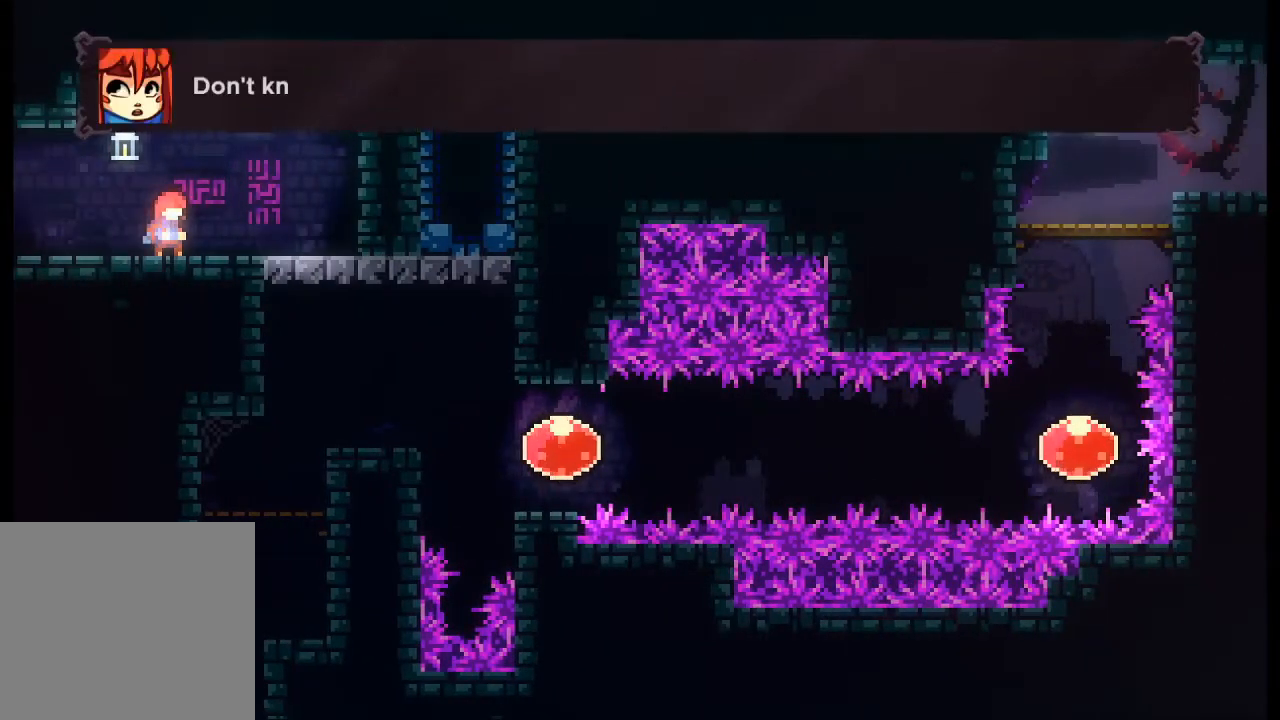
{"buttons": [], "left_stick": "center", "events": []}
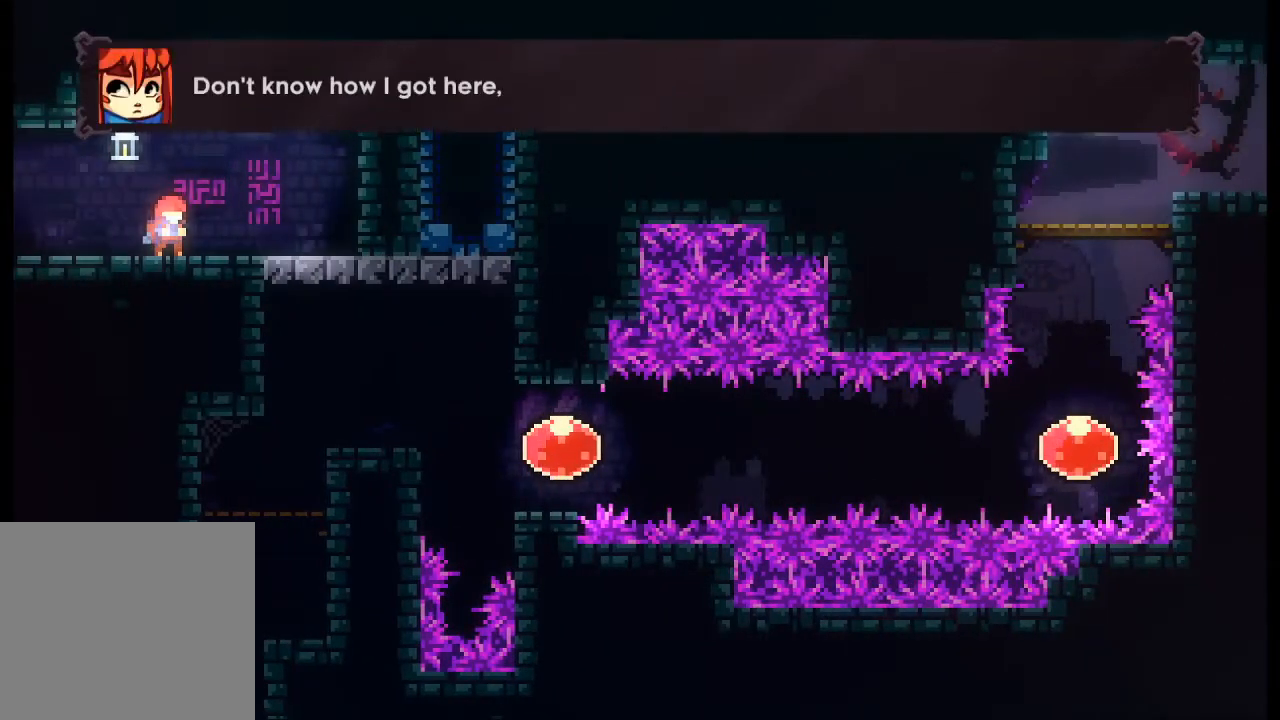
{"buttons": [], "left_stick": "center", "events": []}
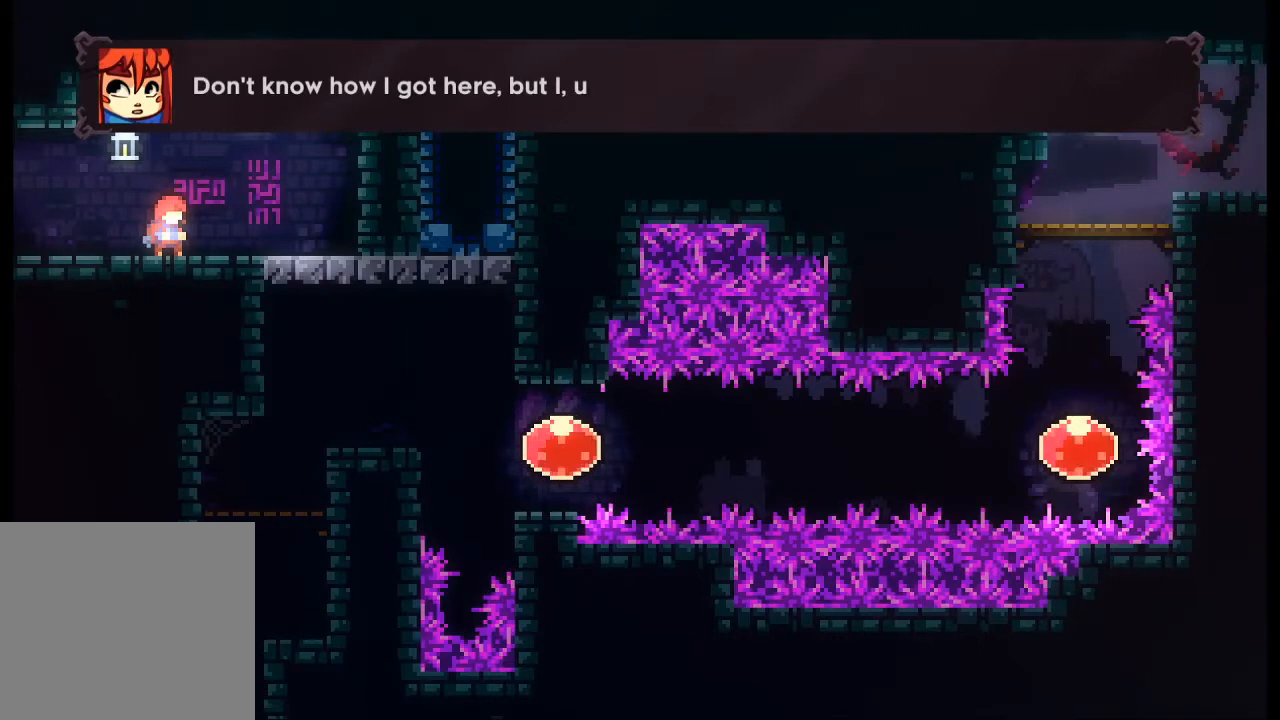
{"buttons": [], "left_stick": "center", "events": []}
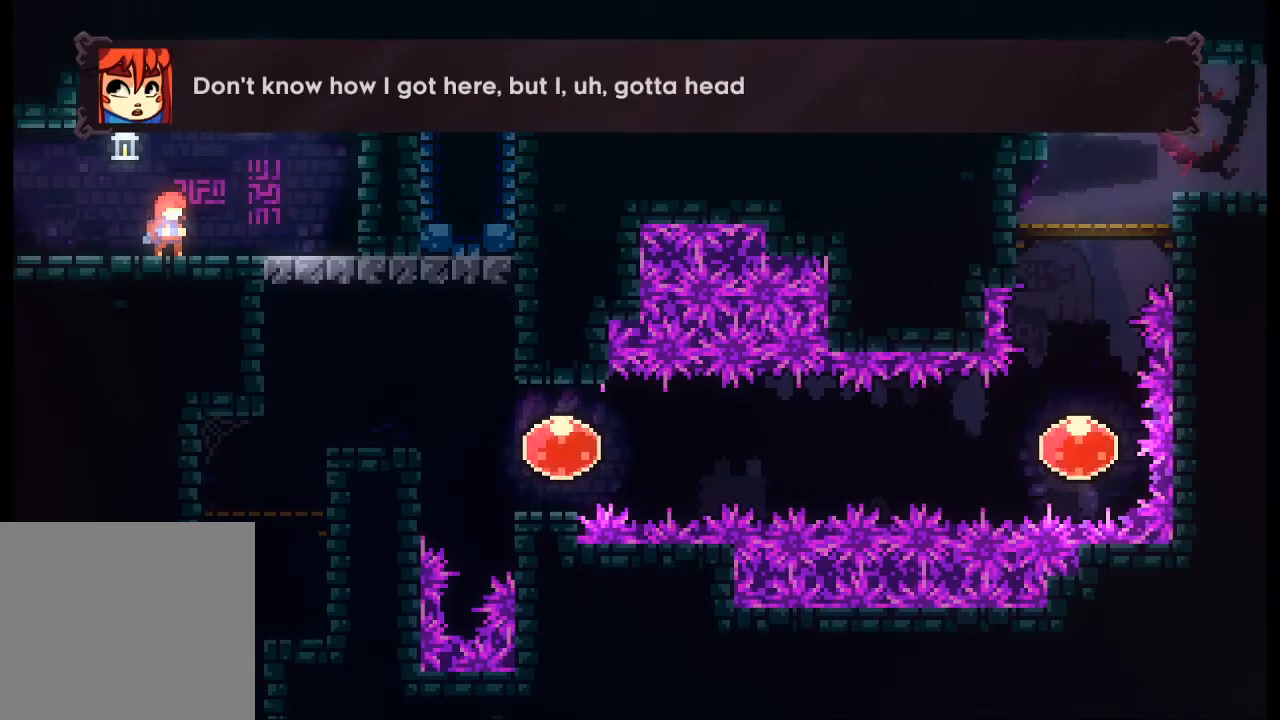
{"buttons": [], "left_stick": "center", "events": []}
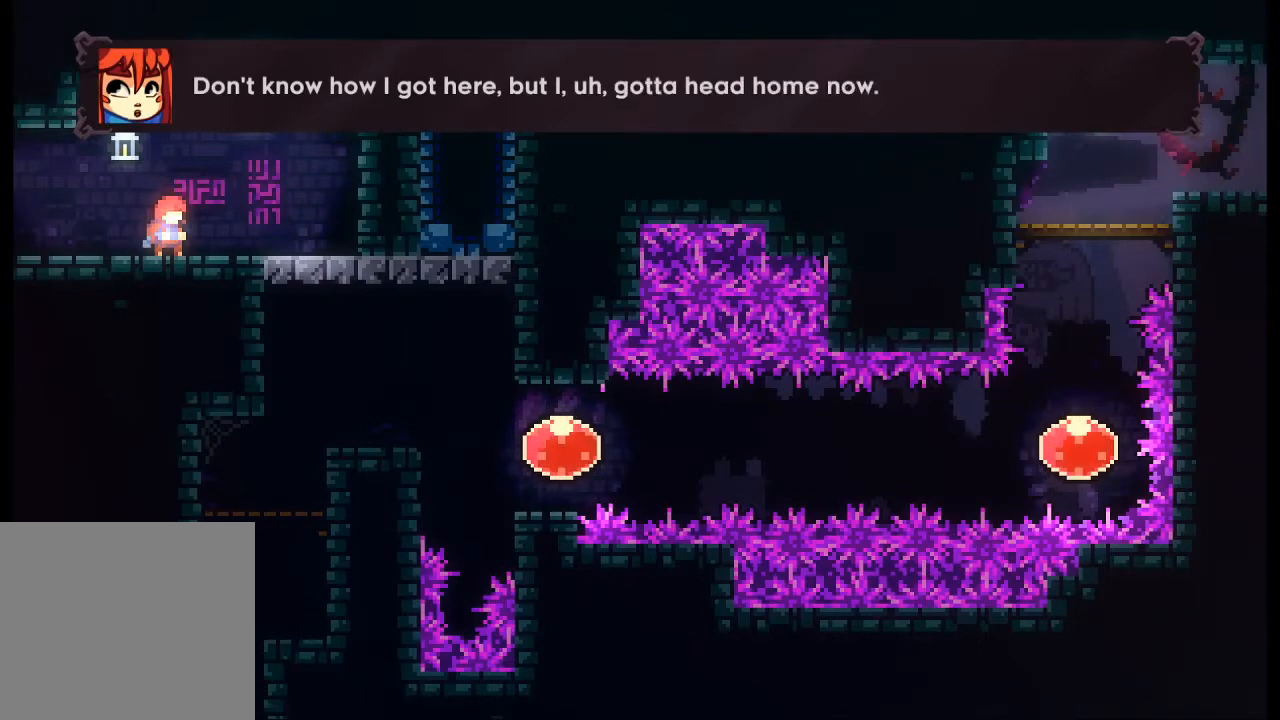
{"buttons": [], "left_stick": "center", "events": []}
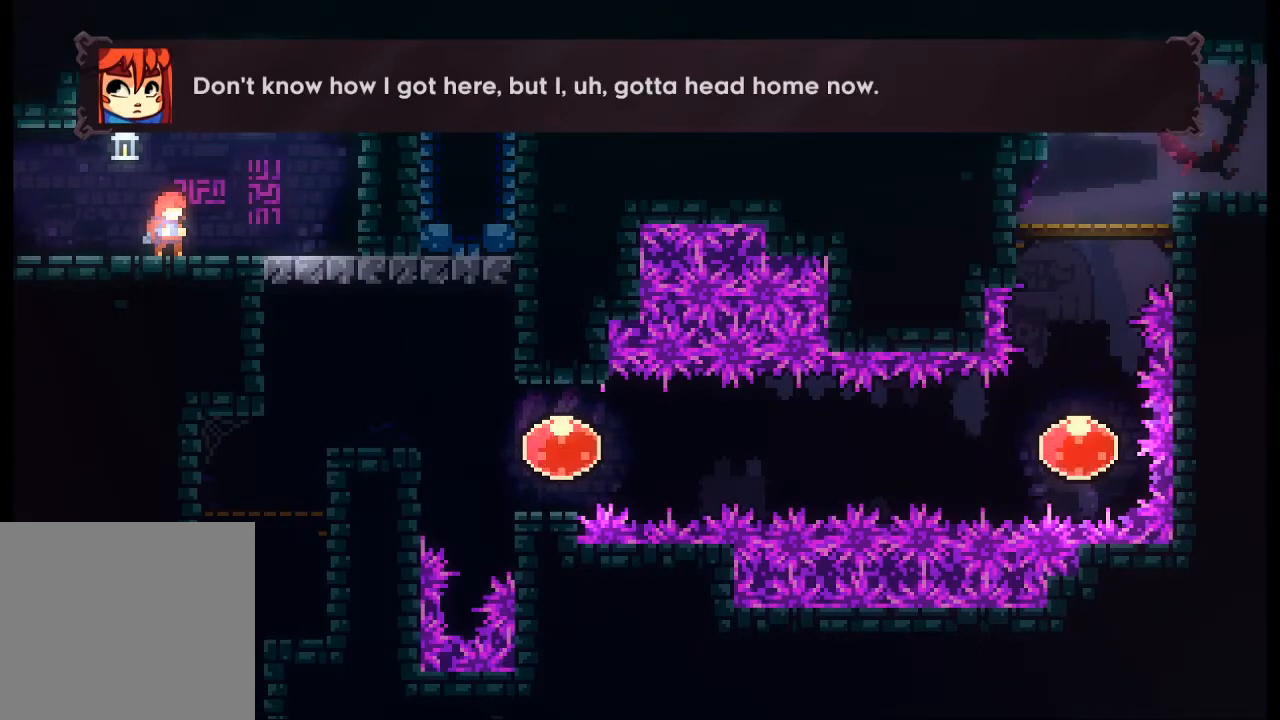
{"buttons": [], "left_stick": "center", "events": []}
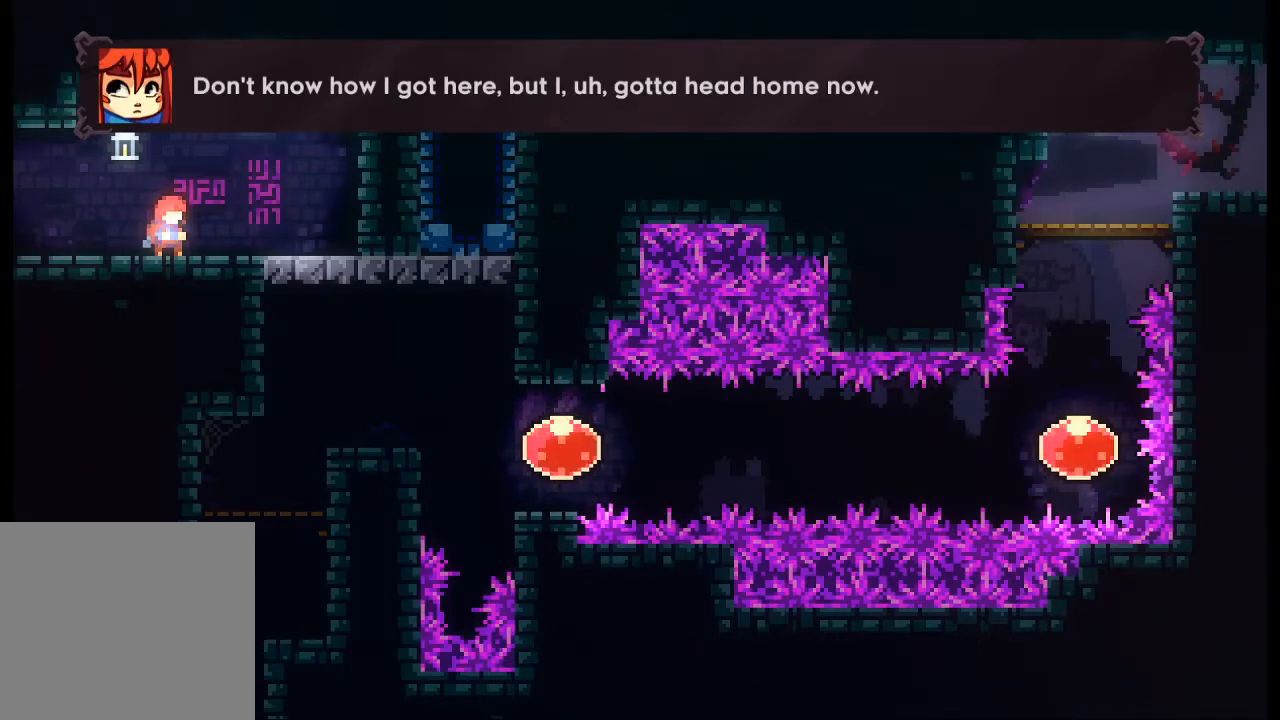
{"buttons": [], "left_stick": "center", "events": []}
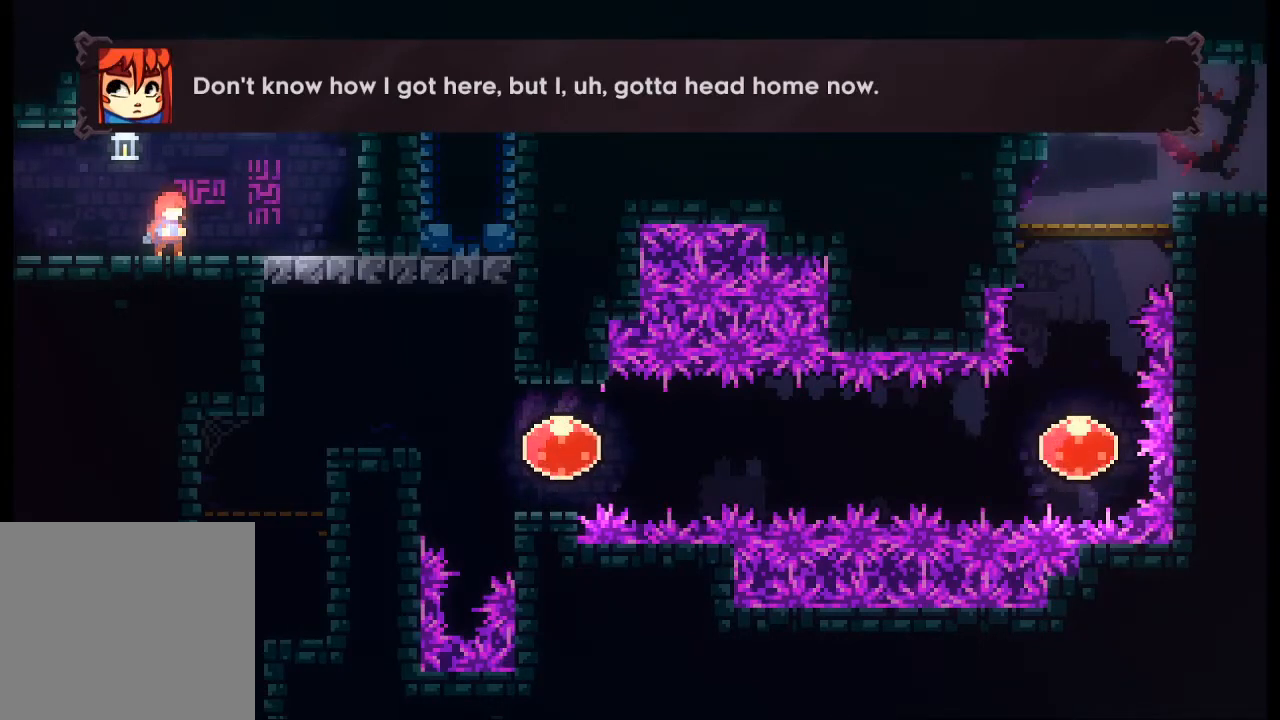
{"buttons": [], "left_stick": "right", "events": [[300, "left_stick", "right"]]}
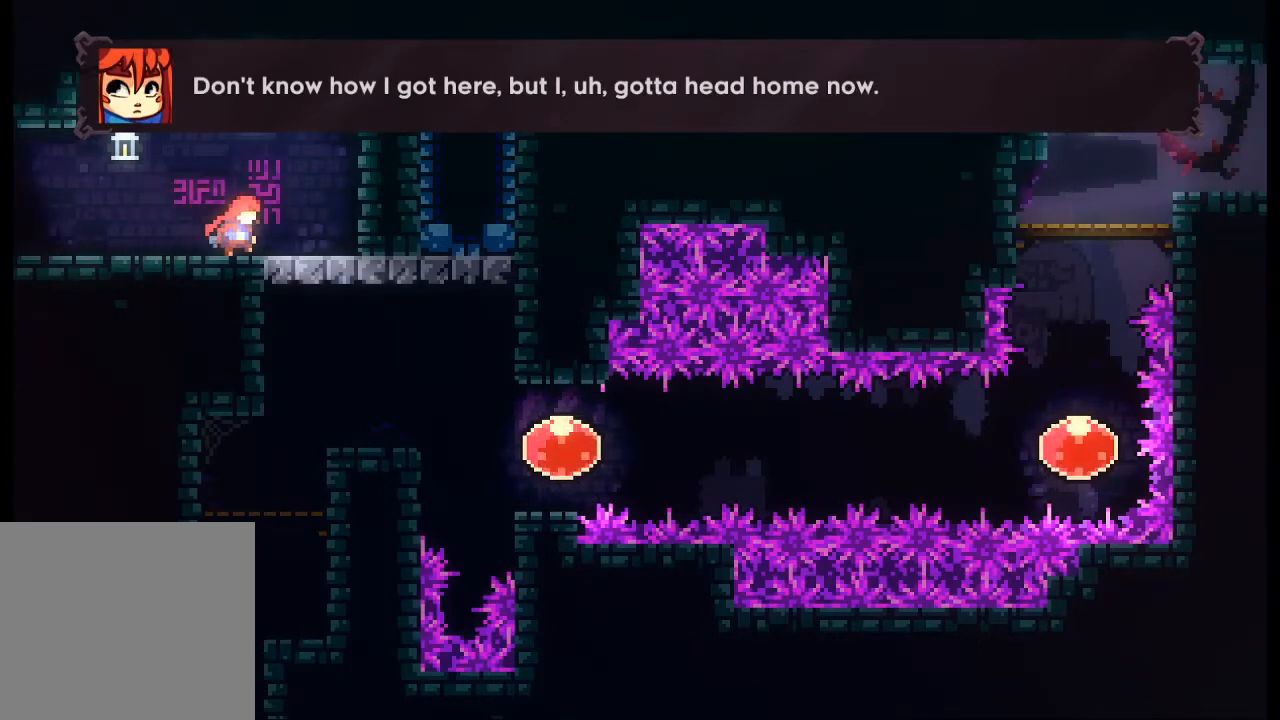
{"buttons": [], "left_stick": "center", "events": [[333, "left_stick", "center"]]}
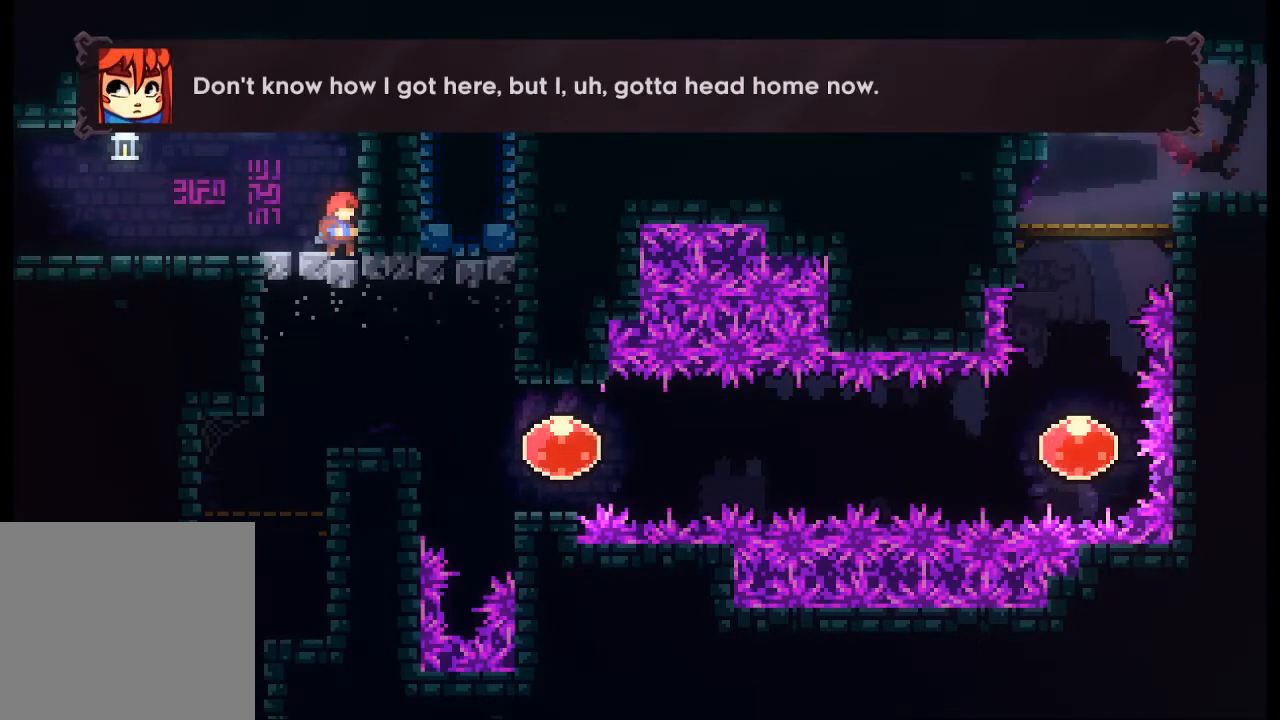
{"buttons": [], "left_stick": "center", "events": []}
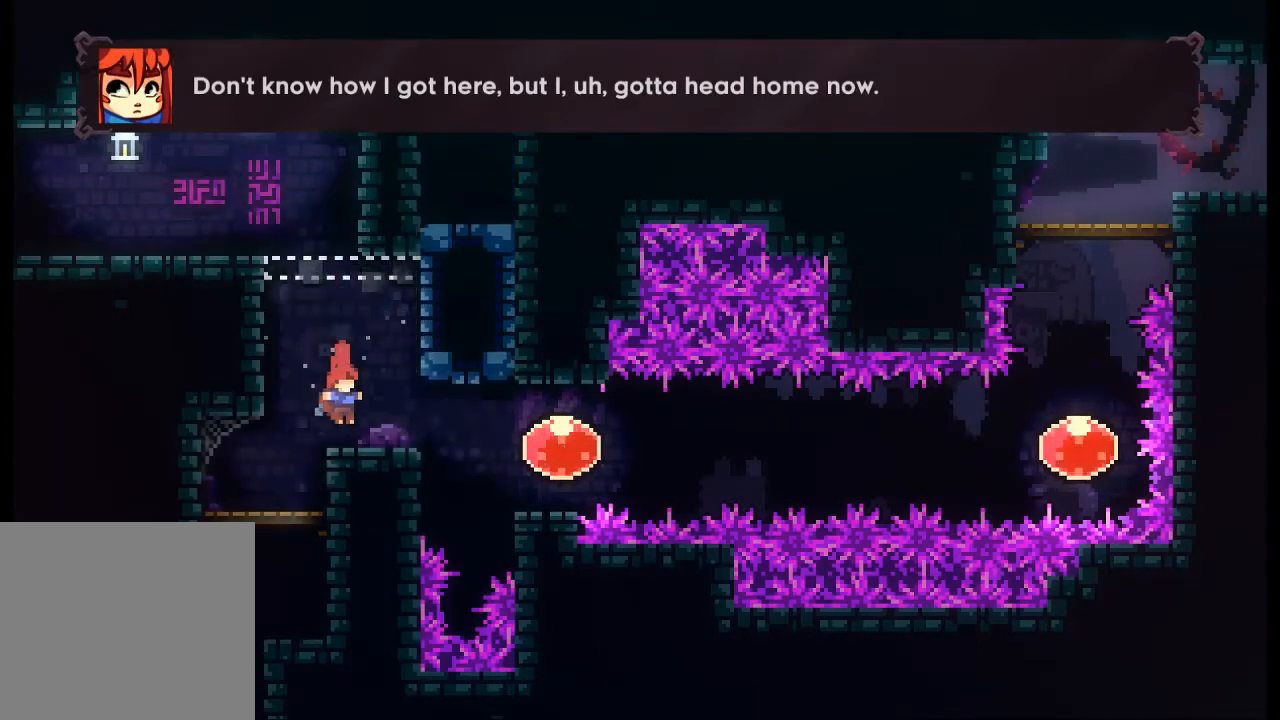
{"buttons": [], "left_stick": "center", "events": []}
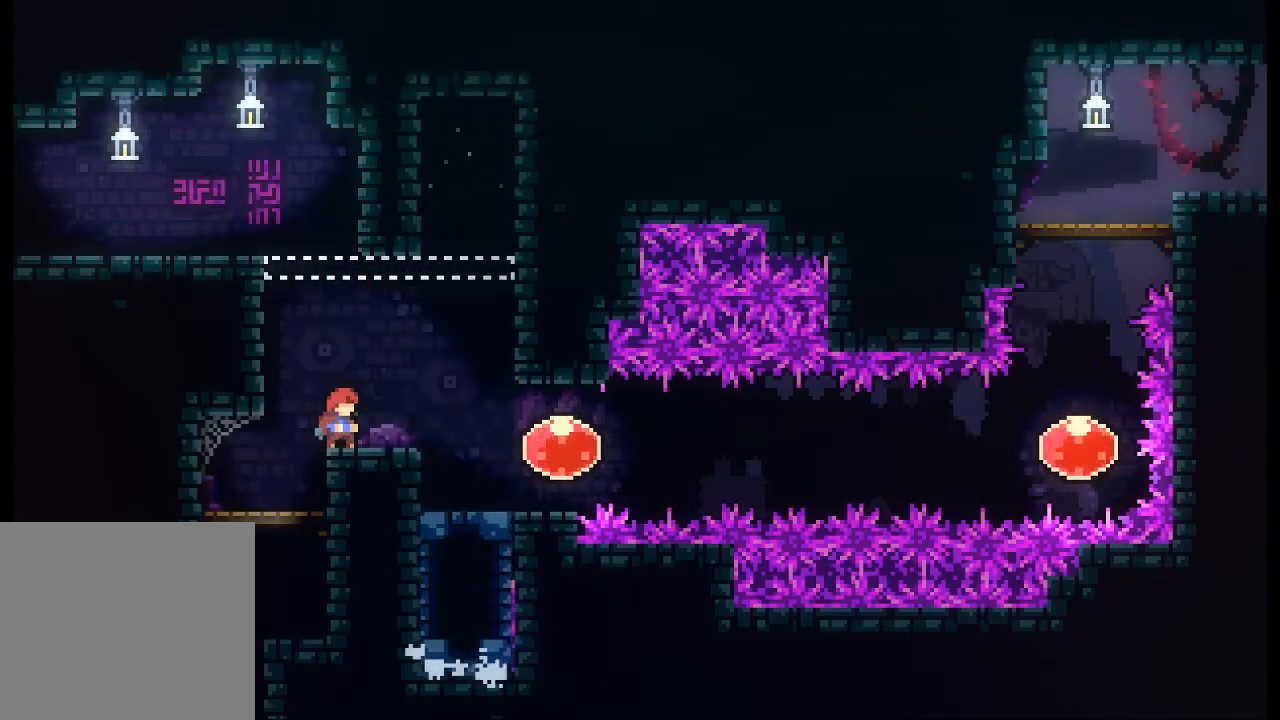
{"buttons": [], "left_stick": "center", "events": []}
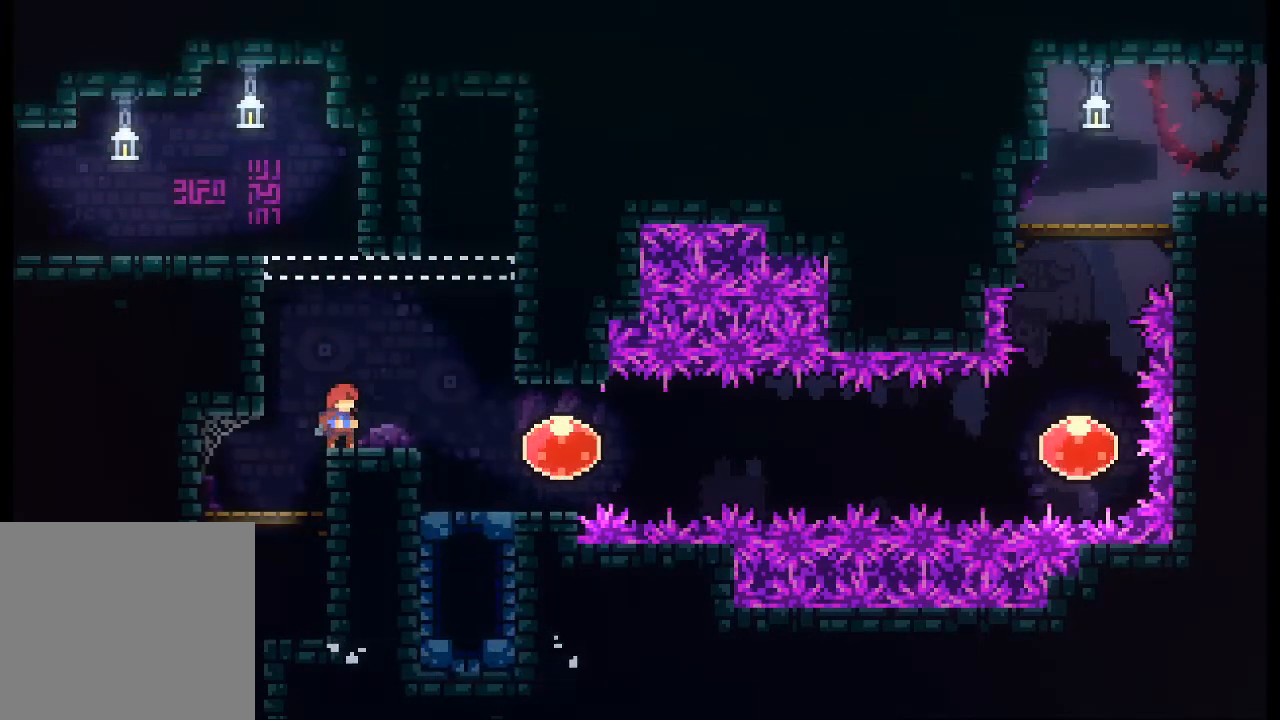
{"buttons": [], "left_stick": "center", "events": []}
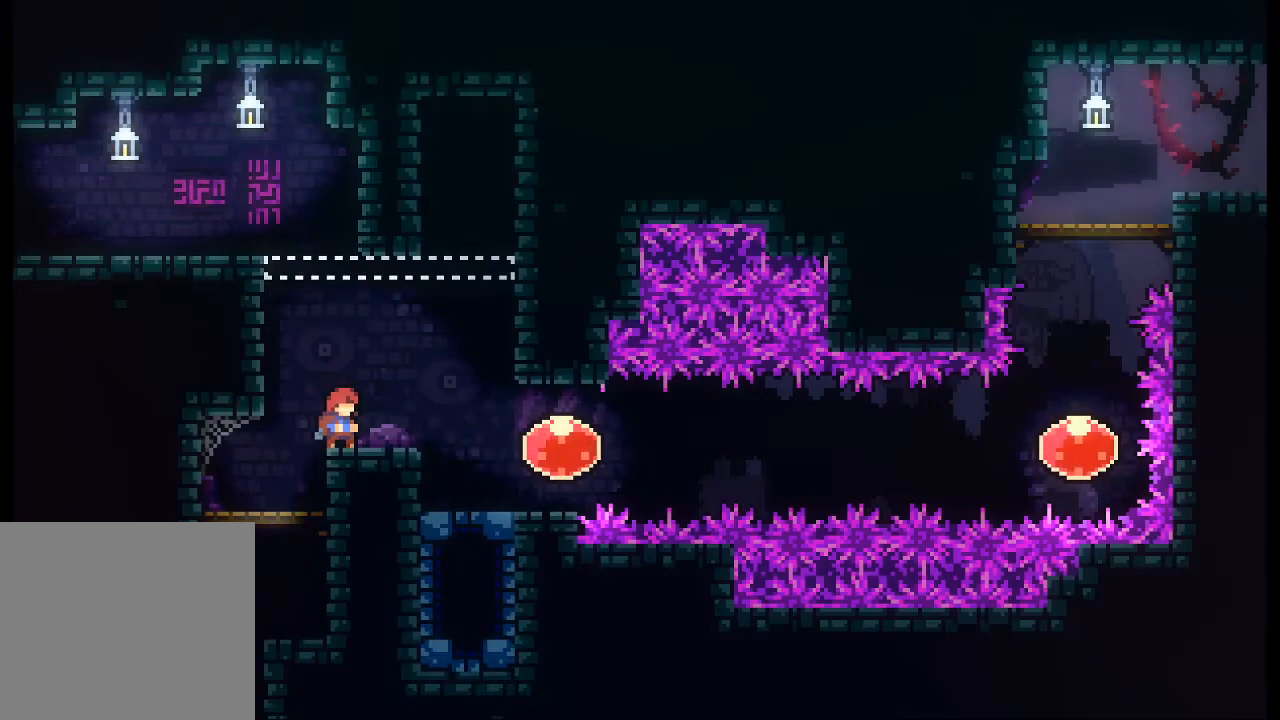
{"buttons": [], "left_stick": "center", "events": []}
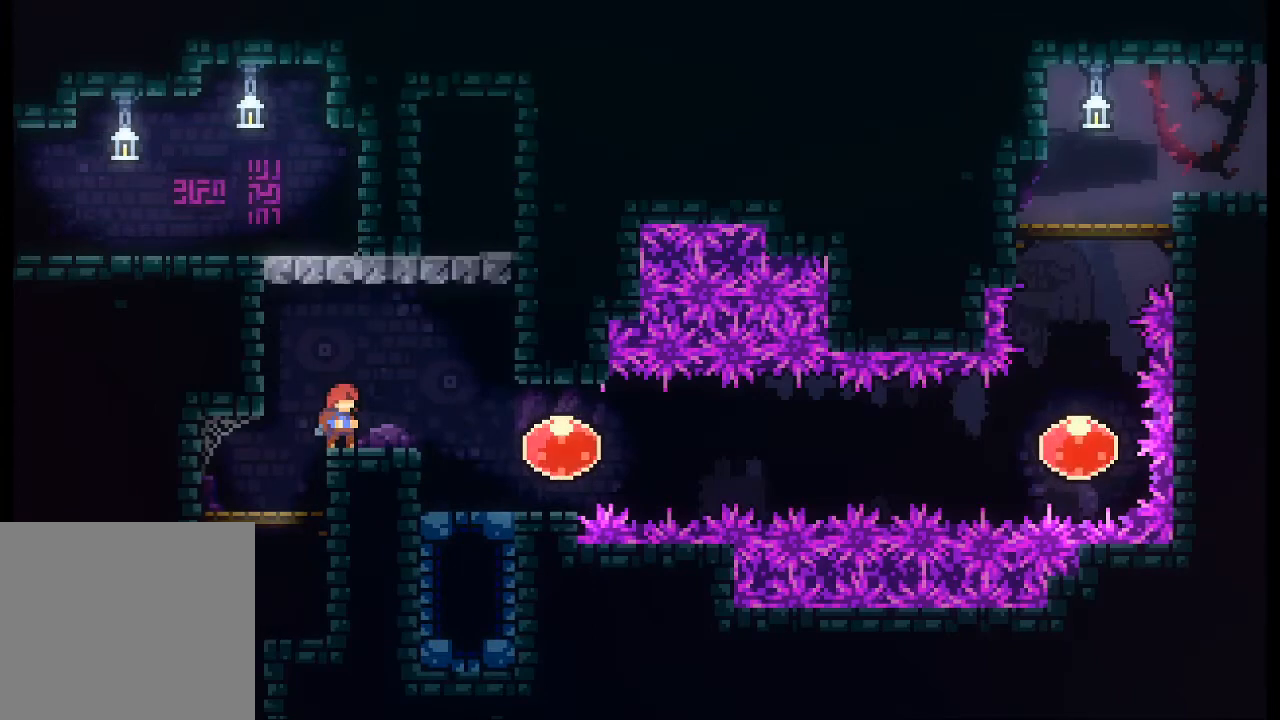
{"buttons": [], "left_stick": "right", "events": [[233, "left_stick", "right"]]}
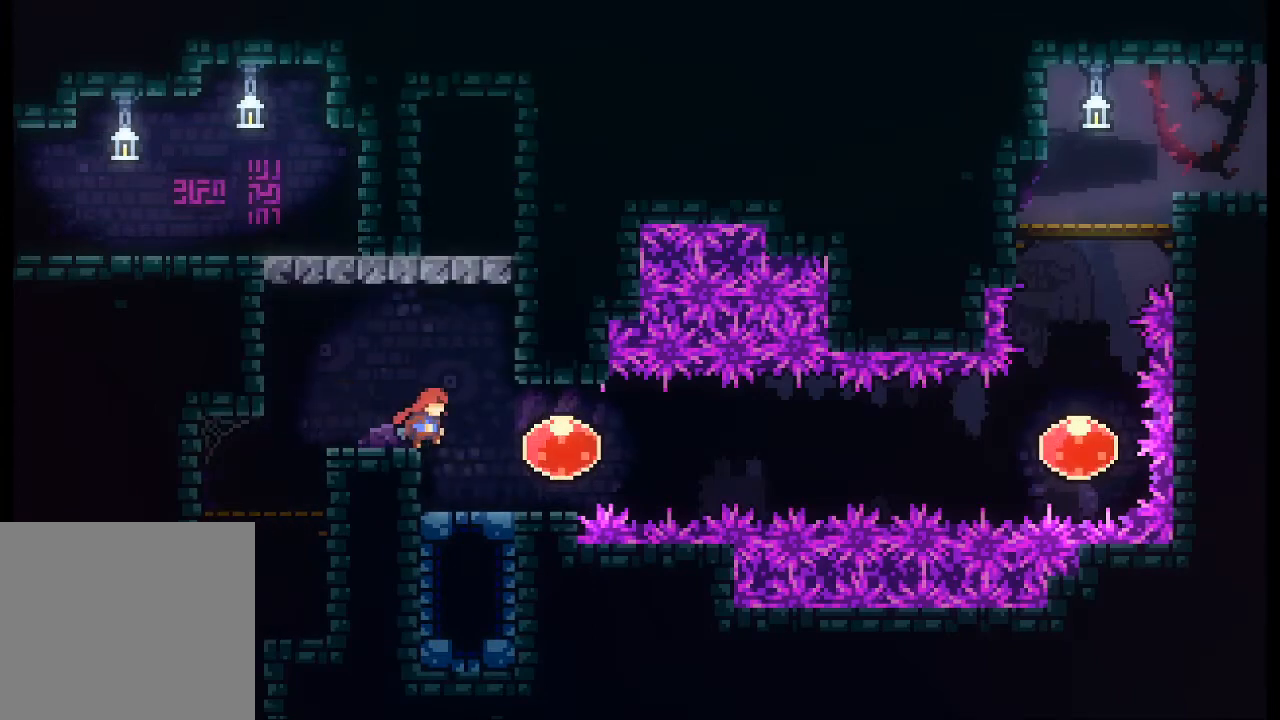
{"buttons": [], "left_stick": "right", "events": []}
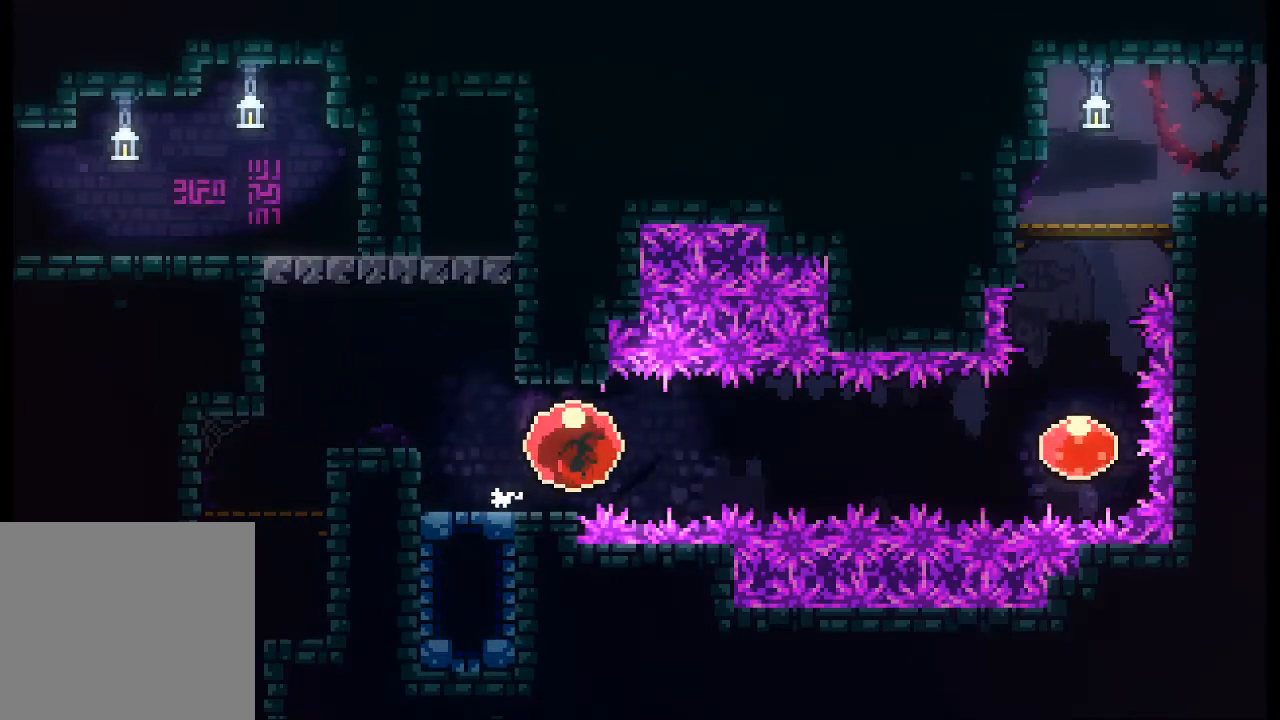
{"buttons": [], "left_stick": "right", "events": []}
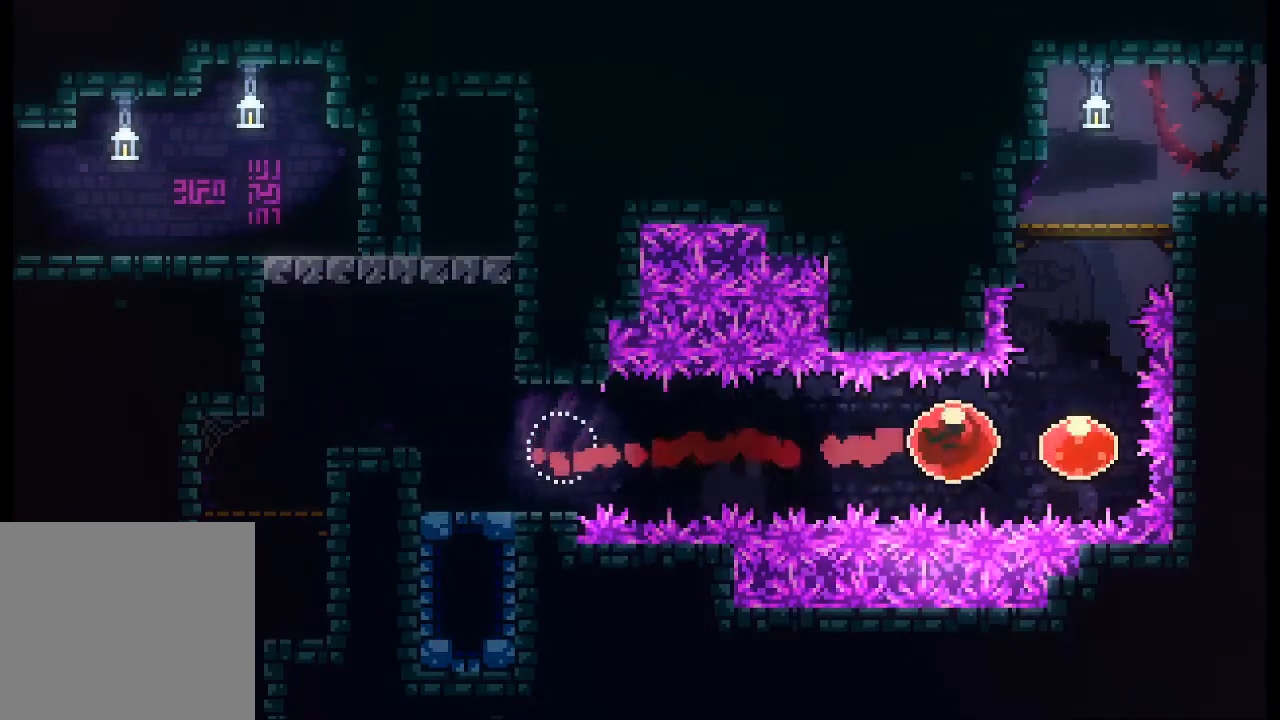
{"buttons": [], "left_stick": "up", "events": [[167, "left_stick", "up"]]}